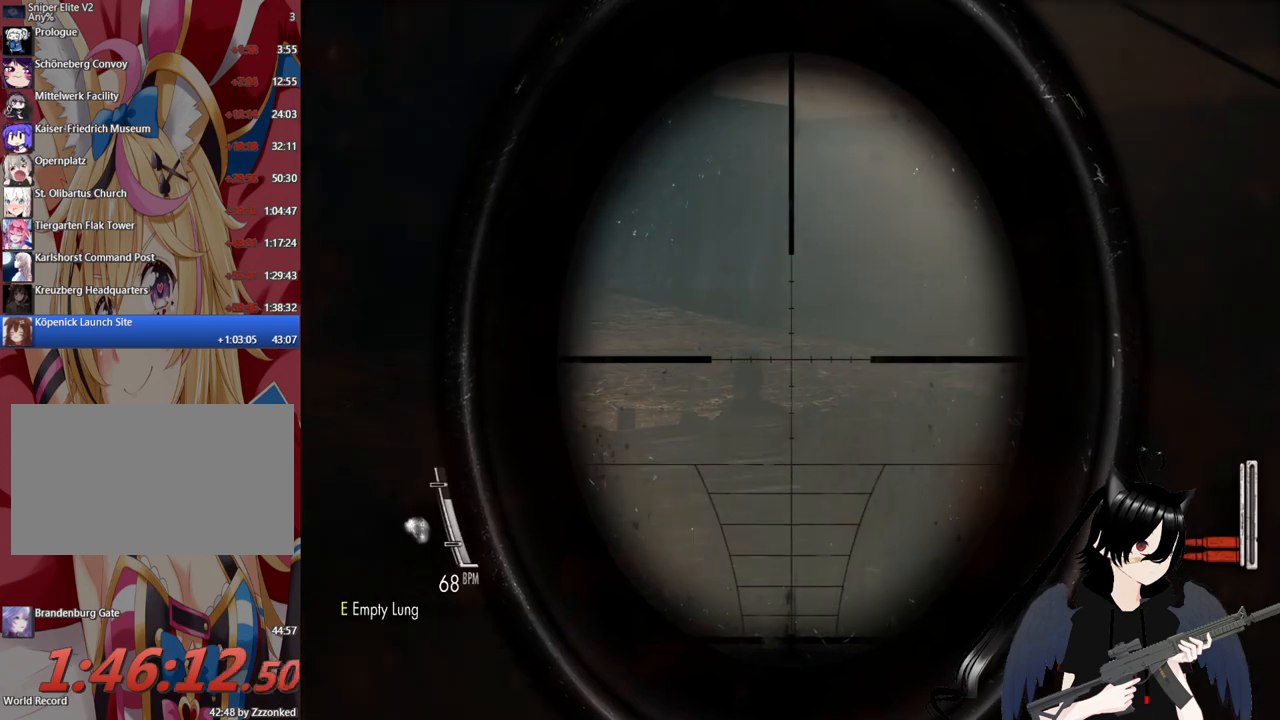
Gameplay with keyboard and mouse; each line is a JSON object with the keys and mouse buttons held at the frame after it. "events" lists presses ("down") and releases ("up") of "1", "2", "3", "4", "5", "a", "alt", "c", "caps_lock", "ctrl", "d", "e", "f", "g", "q", "r", "s", "shift", "space", "t", "tab", "v", "w", "x", "z", "mouse_left", "mouse_wheel" and "mouse_right" between this image and that frame as [ms after this image, input, new state], when the widget could be followed in between. "mouse_left", "mouse_wheel", "mouse_right" = the "left", "wheel", "right" buttons of the "mouse" list. No other keys are recorded. "wheel" means that the mouse wheel is clicked or scrolled. "mouse_move" is the direction in which the mouse moves at that frame (one of eight, or "still"), when it could be read.
{"keys": [], "mouse": ["right"], "mouse_move": "still", "events": [[320, "mouse_left", "down"], [500, "mouse_left", "up"]]}
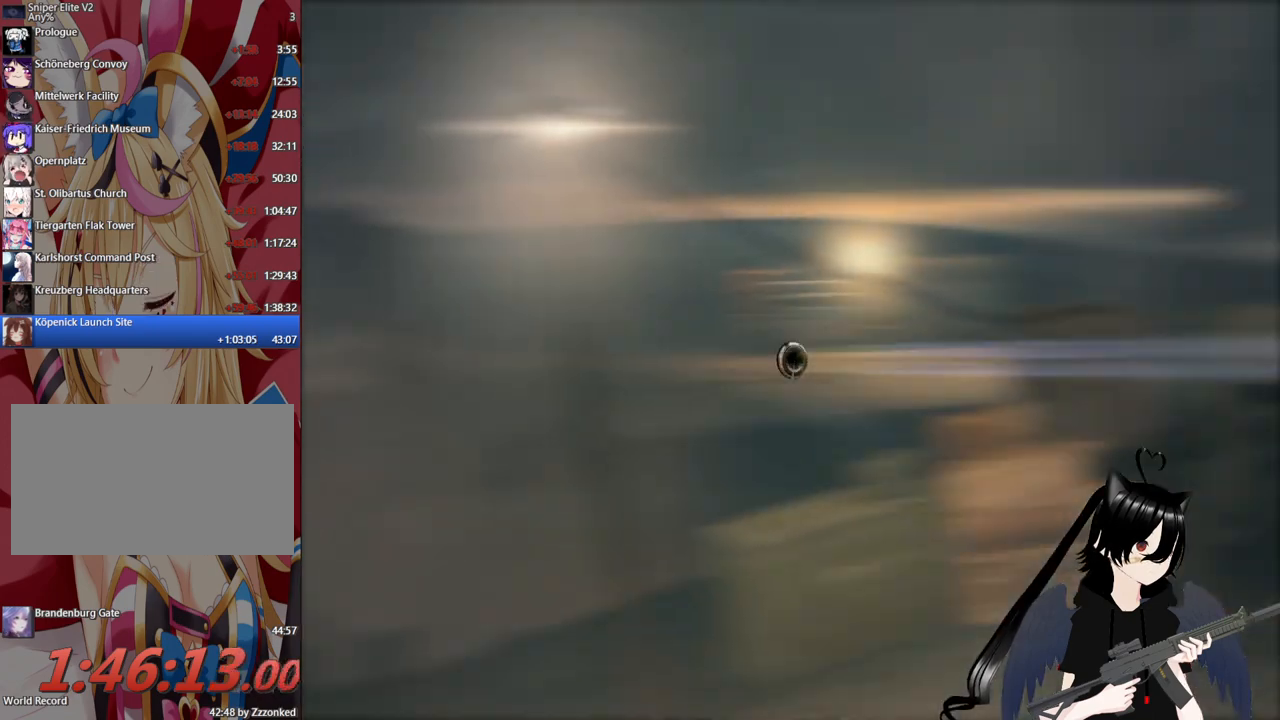
{"keys": [], "mouse": [], "mouse_move": "still", "events": [[340, "mouse_right", "up"]]}
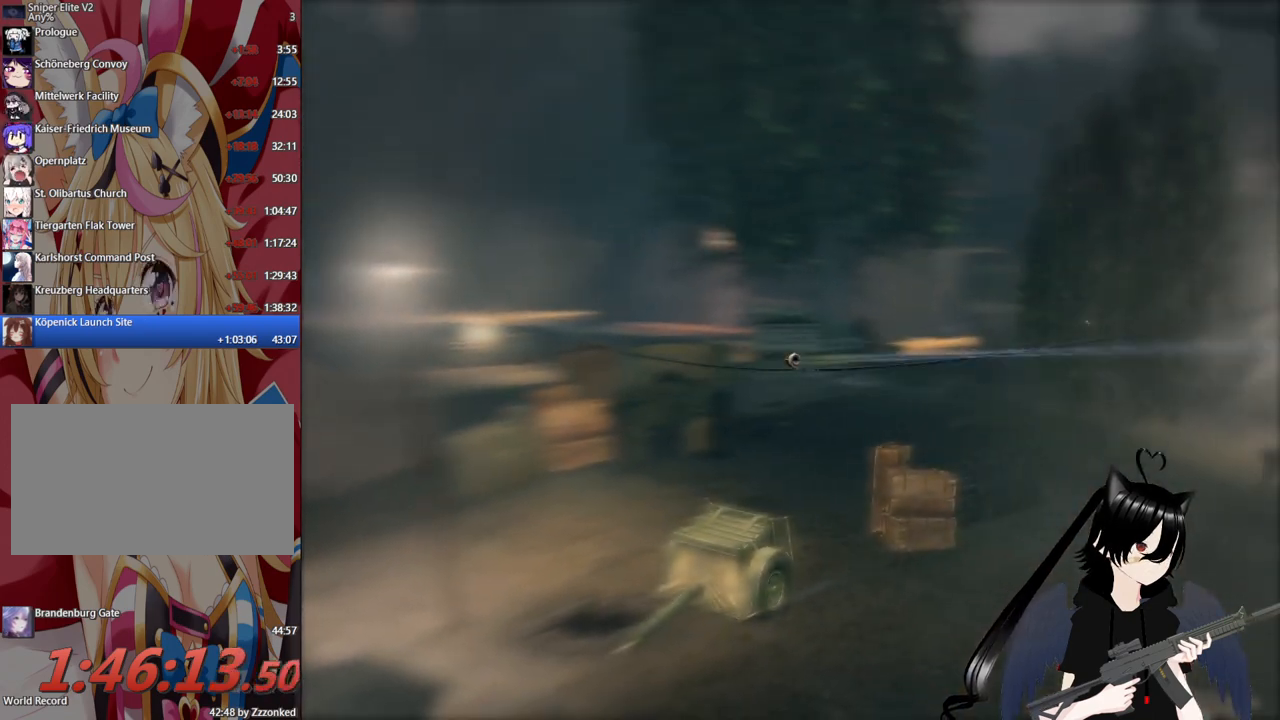
{"keys": [], "mouse": [], "mouse_move": "still", "events": []}
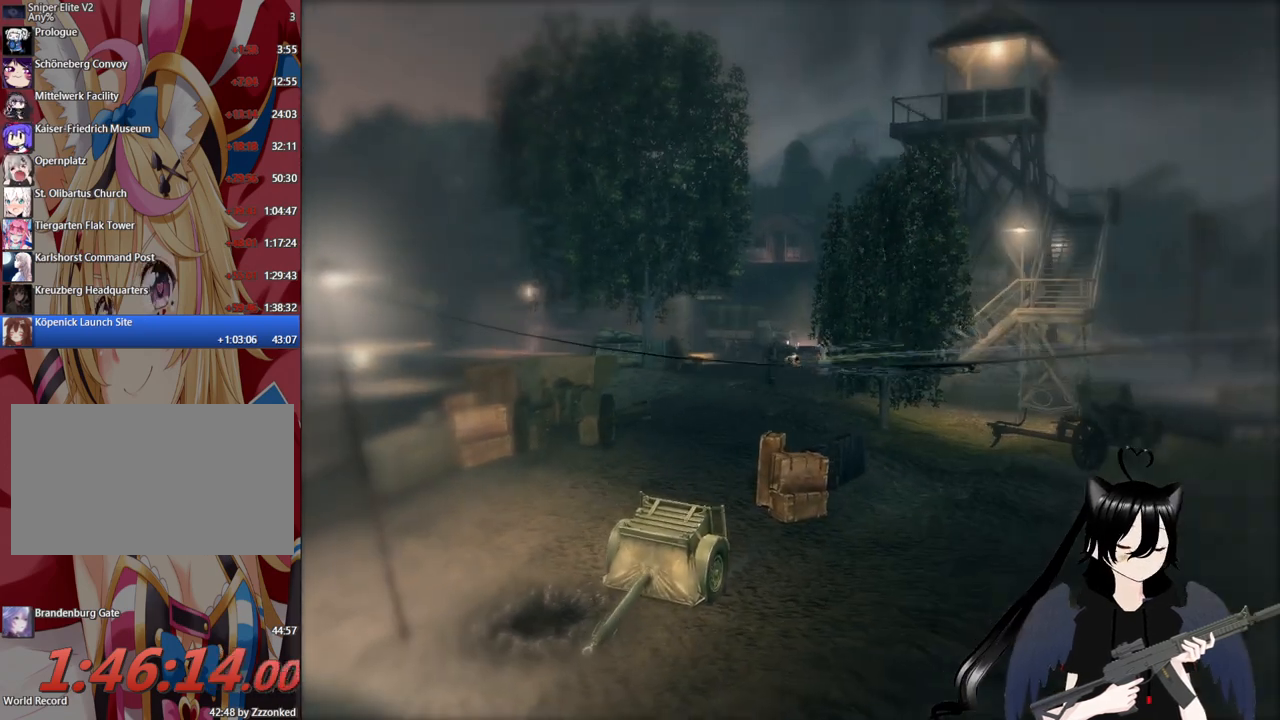
{"keys": [], "mouse": [], "mouse_move": "still", "events": []}
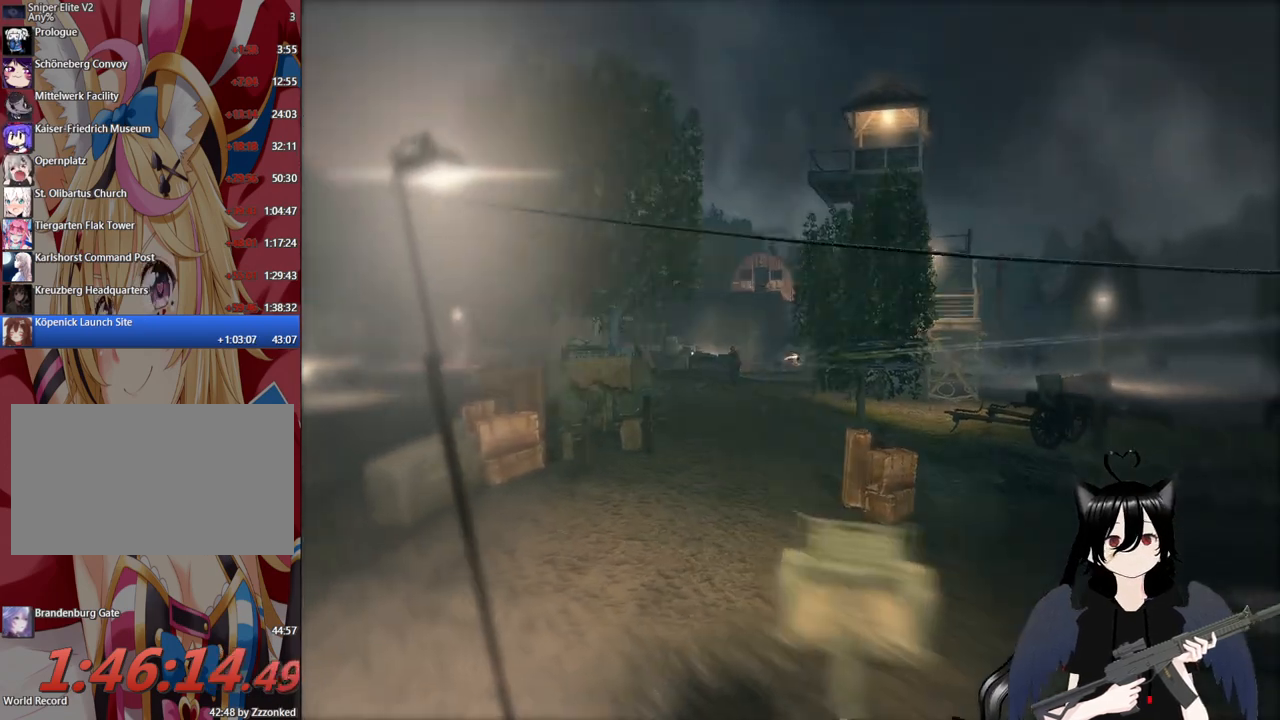
{"keys": [], "mouse": [], "mouse_move": "still", "events": []}
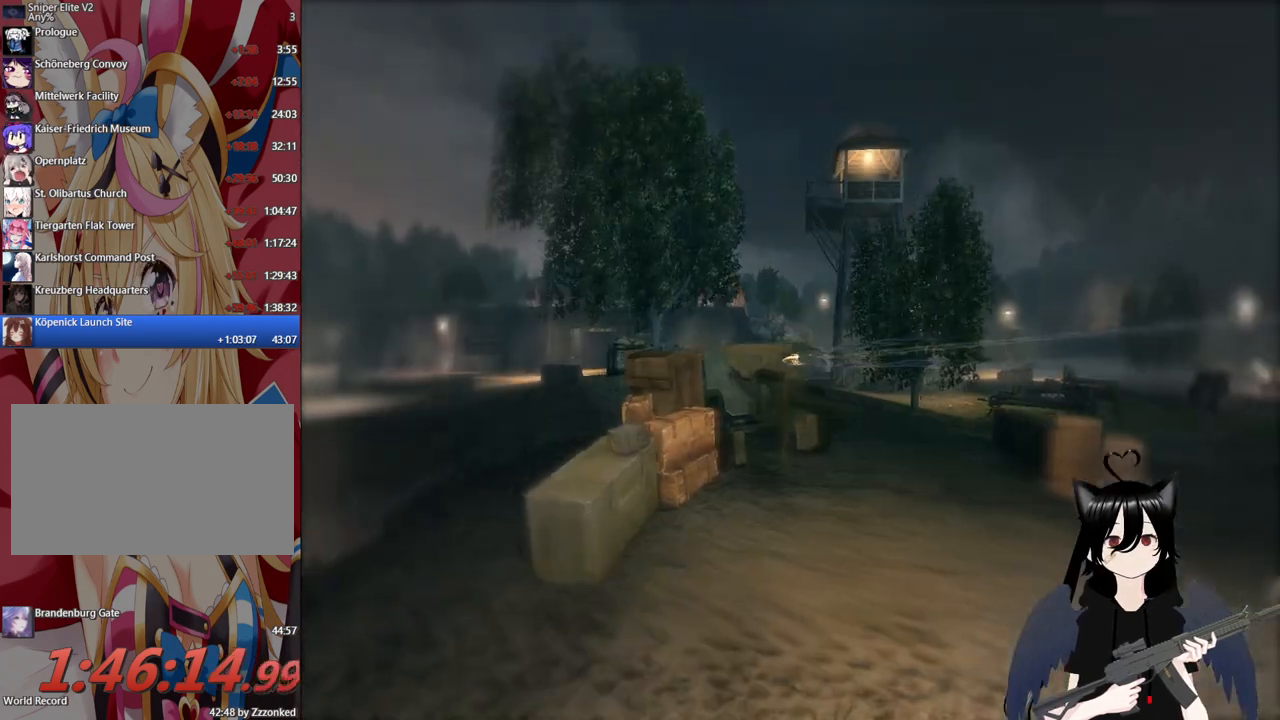
{"keys": [], "mouse": [], "mouse_move": "still", "events": []}
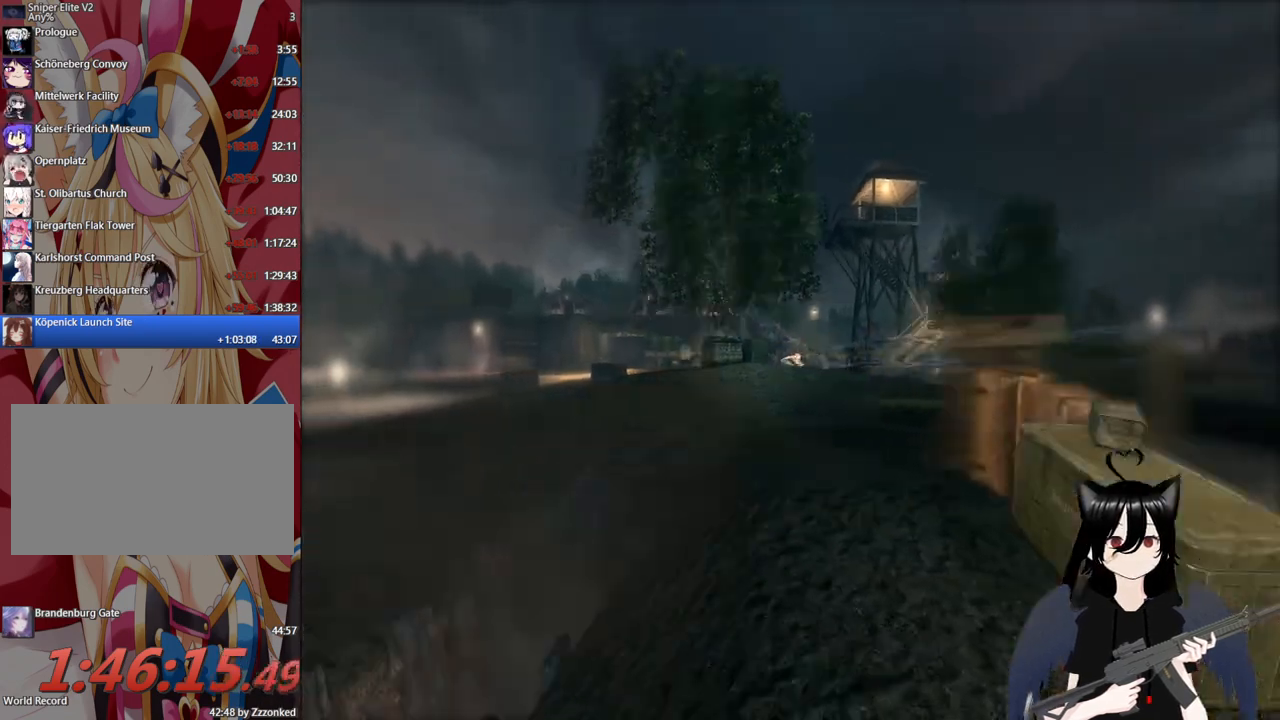
{"keys": [], "mouse": [], "mouse_move": "still", "events": []}
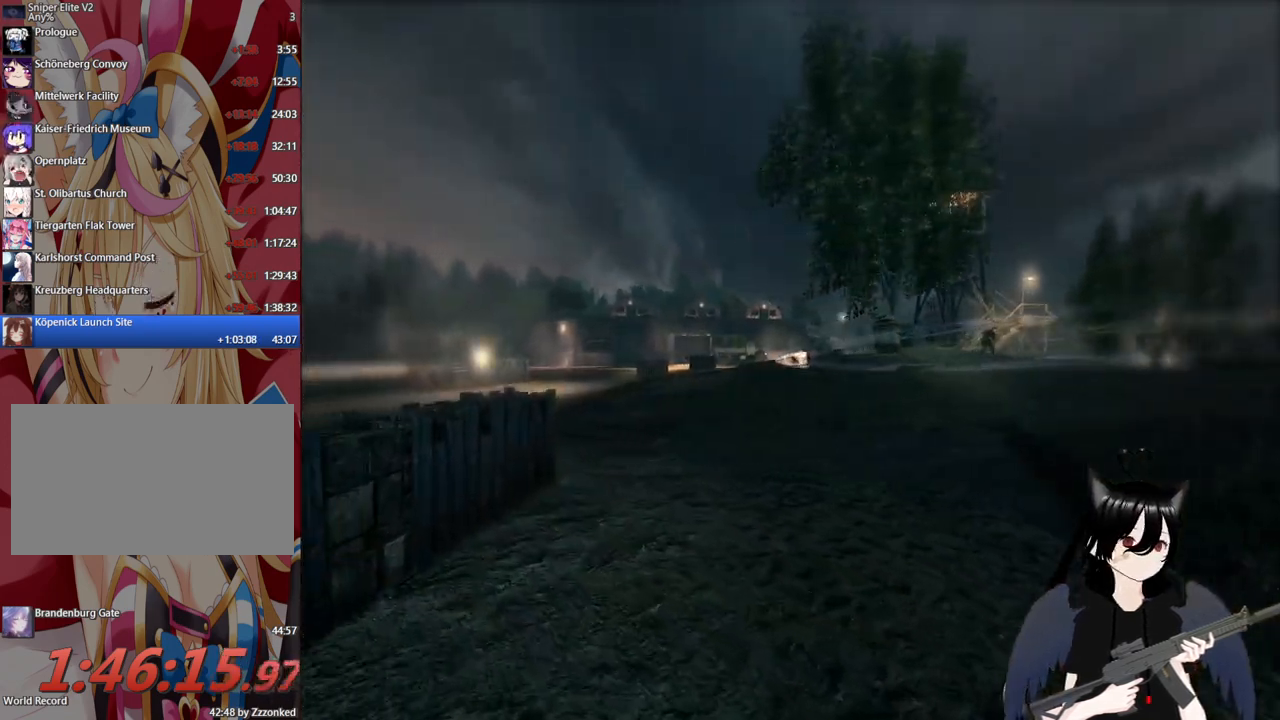
{"keys": [], "mouse": [], "mouse_move": "still", "events": []}
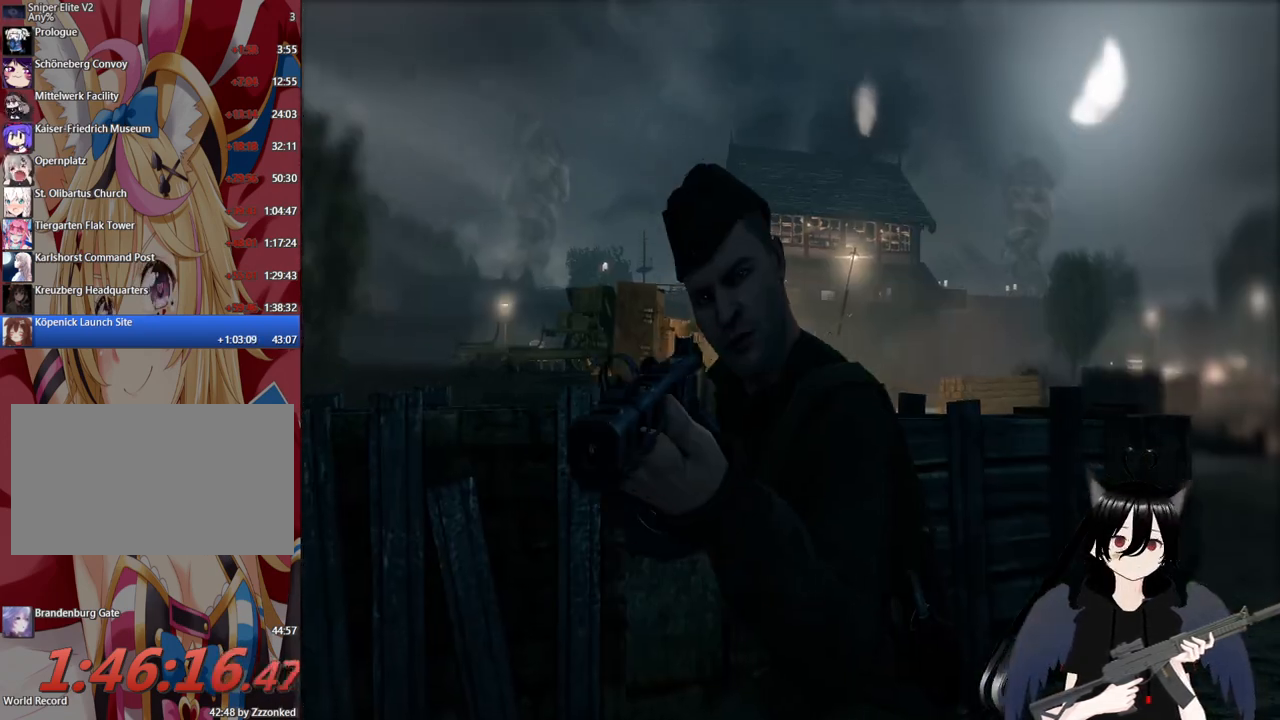
{"keys": [], "mouse": [], "mouse_move": "still", "events": []}
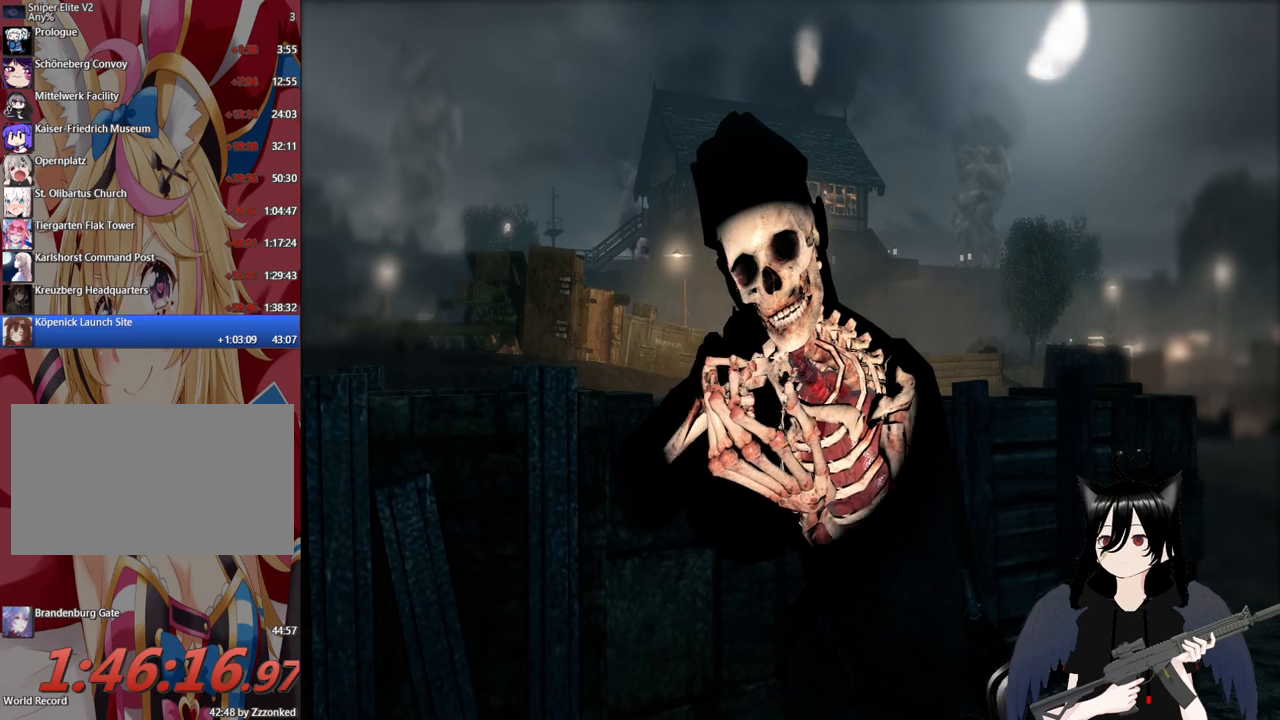
{"keys": [], "mouse": [], "mouse_move": "still", "events": []}
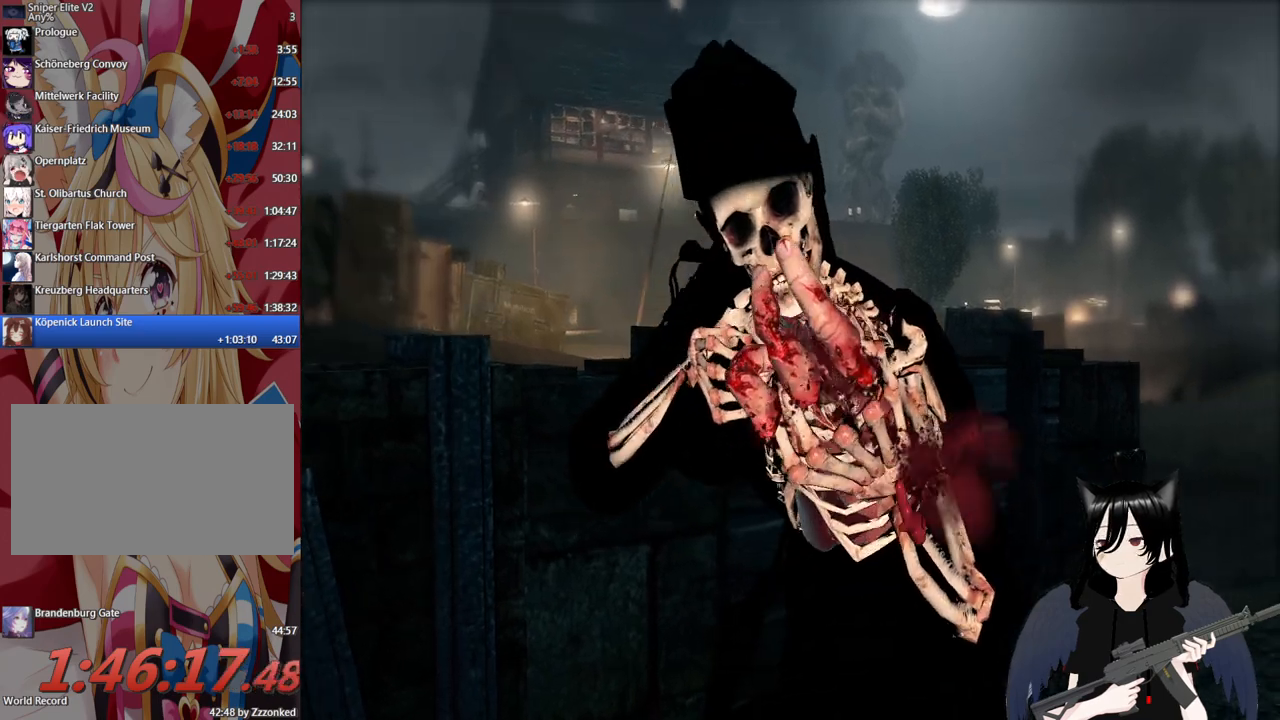
{"keys": [], "mouse": [], "mouse_move": "still", "events": []}
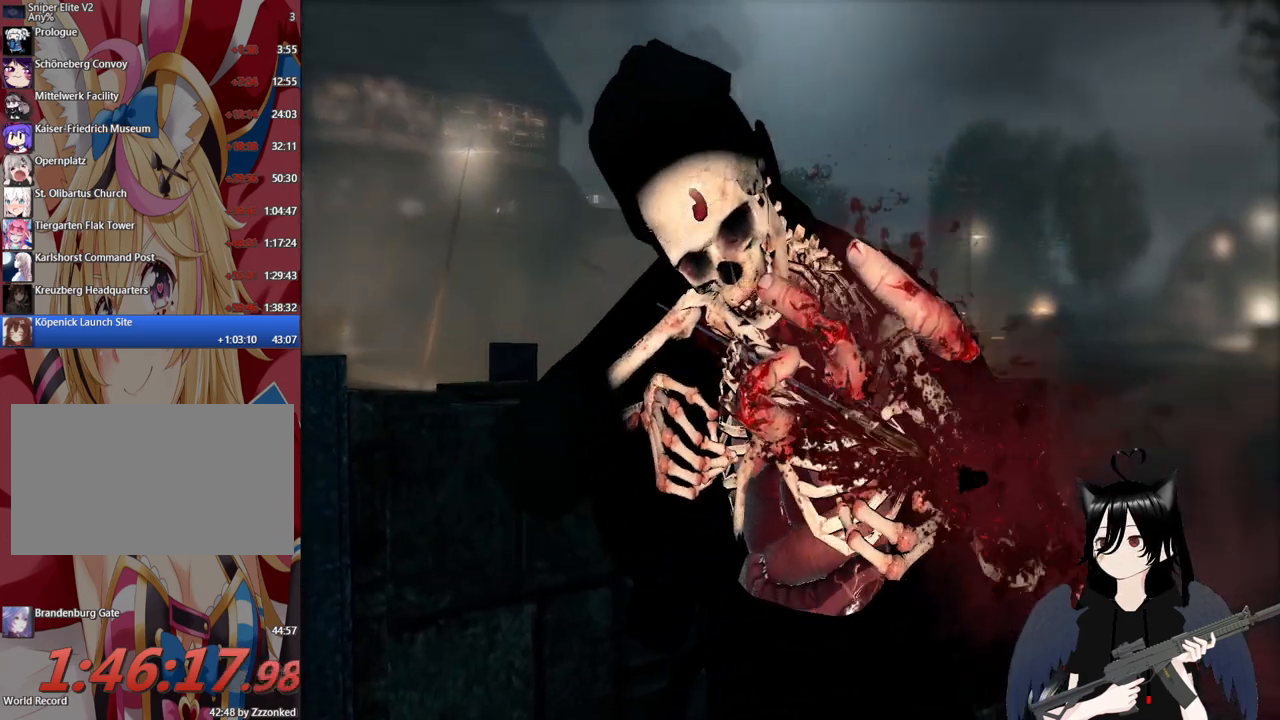
{"keys": [], "mouse": [], "mouse_move": "still", "events": [[400, "r", "down"], [500, "r", "up"]]}
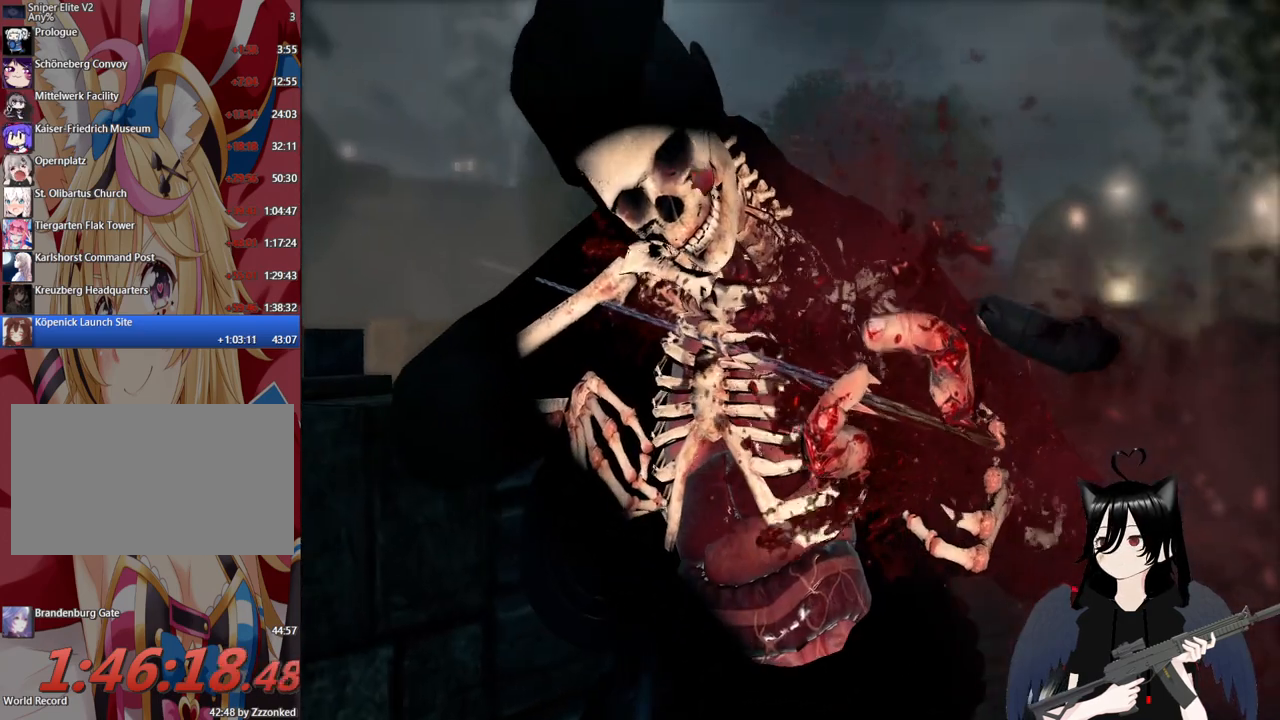
{"keys": [], "mouse": [], "mouse_move": "still", "events": [[140, "r", "down"], [220, "r", "up"]]}
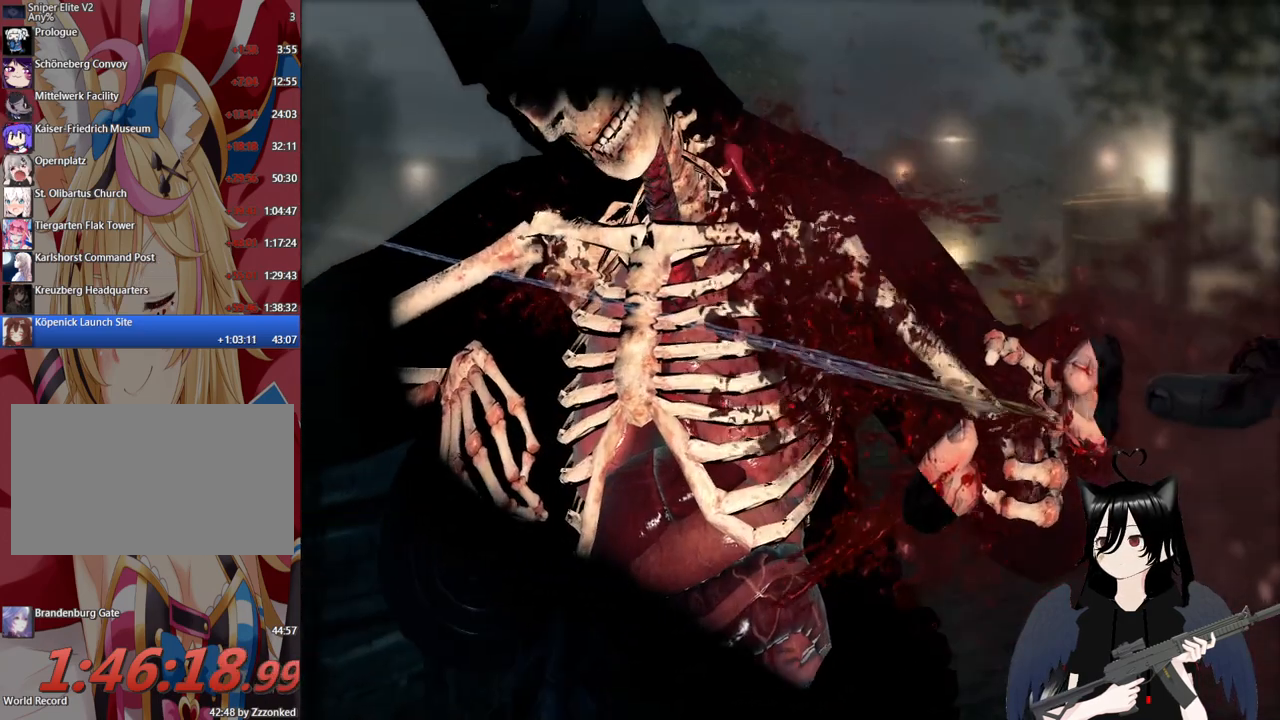
{"keys": [], "mouse": [], "mouse_move": "still", "events": [[140, "r", "down"], [300, "r", "up"], [380, "r", "down"], [480, "r", "up"]]}
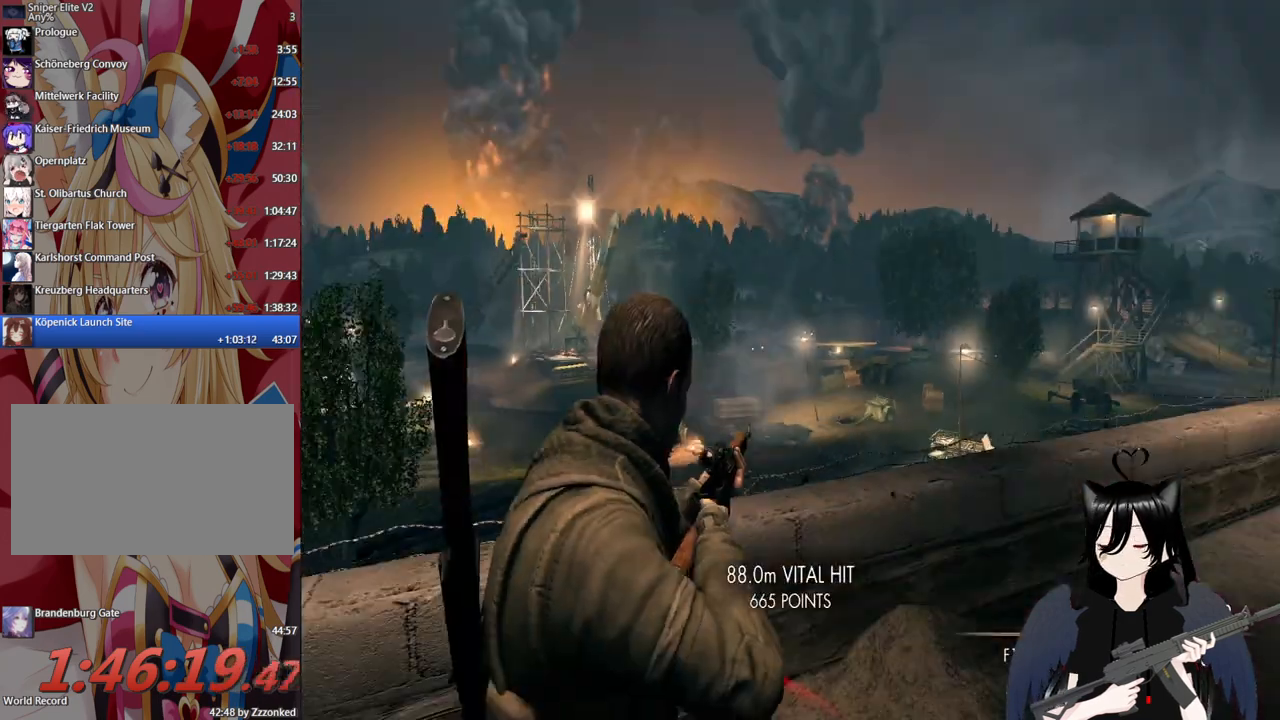
{"keys": [], "mouse": [], "mouse_move": "still", "events": [[80, "r", "down"], [160, "r", "up"], [260, "r", "down"], [360, "r", "up"]]}
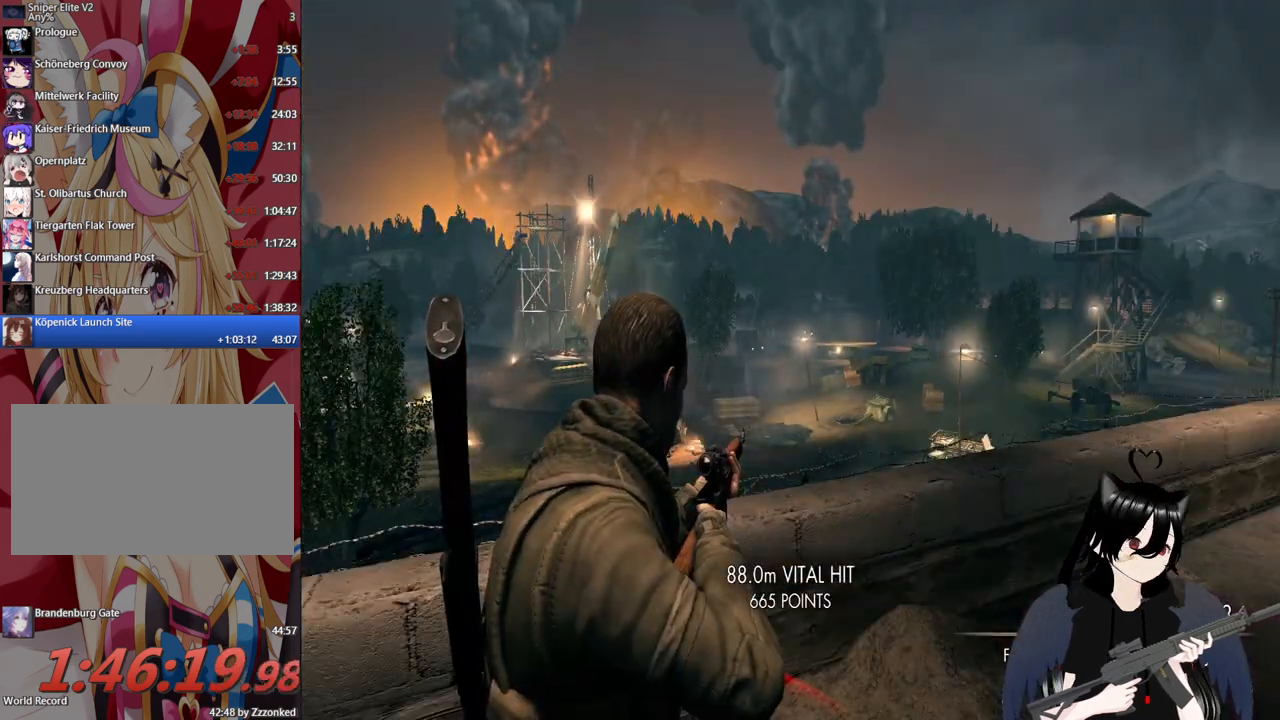
{"keys": ["w"], "mouse": [], "mouse_move": "still", "events": [[80, "w", "down"], [180, "d", "down"], [500, "d", "up"]]}
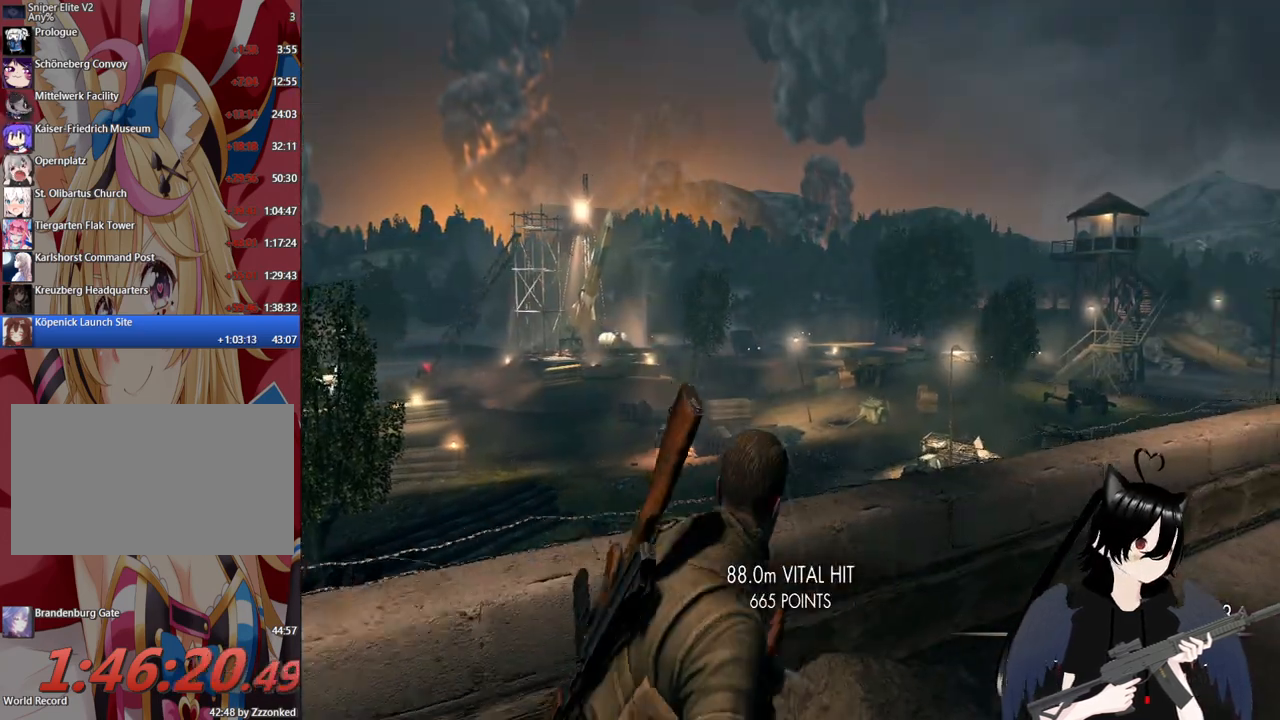
{"keys": ["w"], "mouse": [], "mouse_move": "still", "events": [[200, "r", "down"], [340, "r", "up"]]}
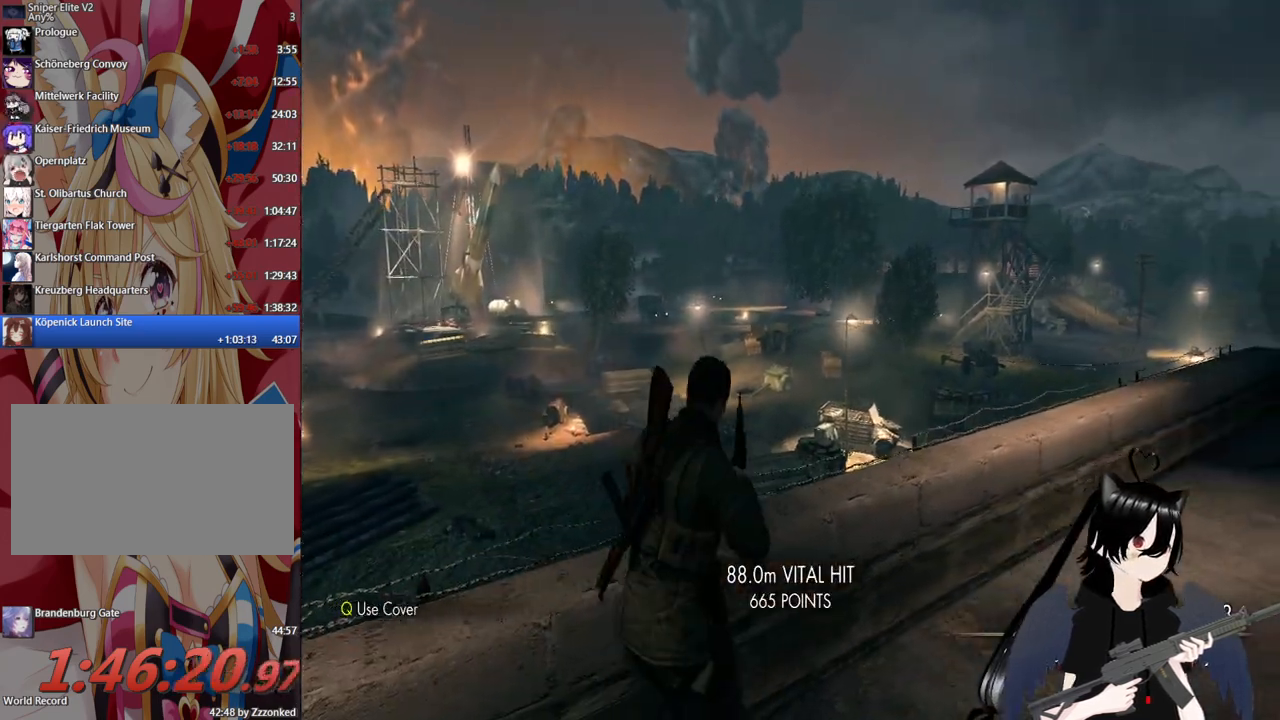
{"keys": ["c", "d", "w"], "mouse": [], "mouse_move": "left", "events": [[20, "d", "down"], [480, "c", "down"]]}
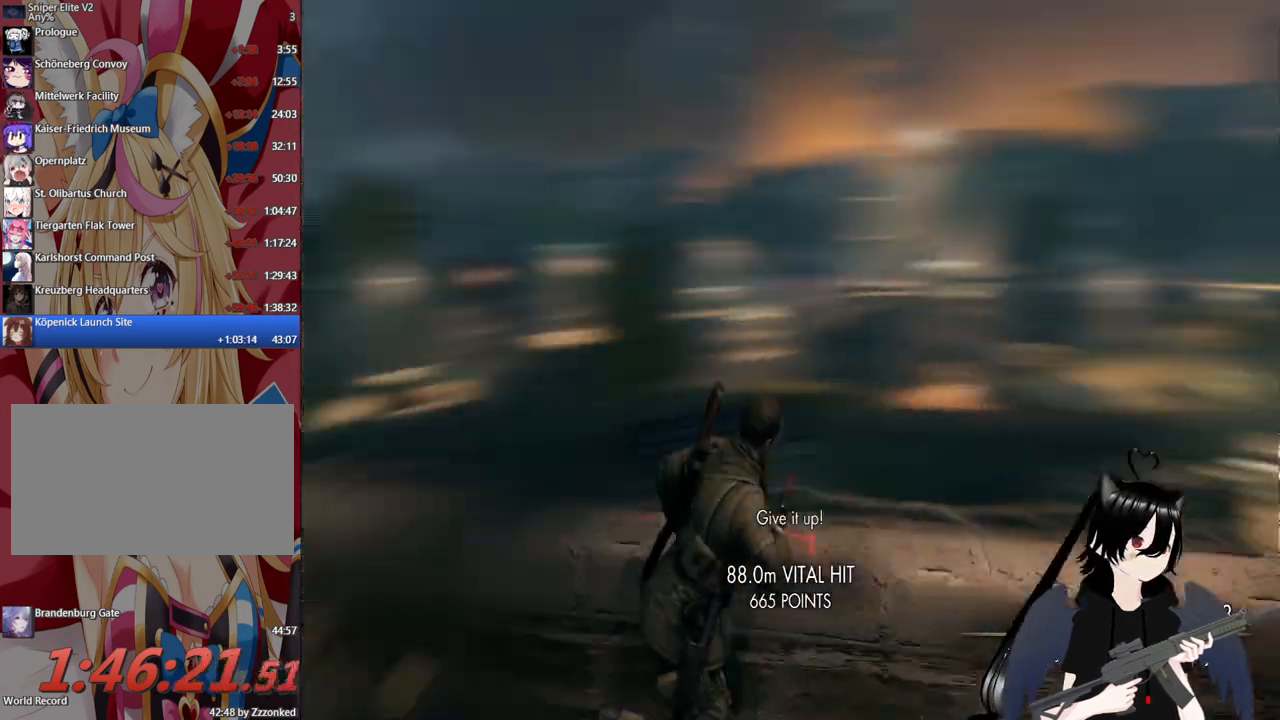
{"keys": ["a"], "mouse": ["right"], "mouse_move": "still", "events": [[80, "d", "up"], [140, "c", "up"], [280, "w", "up"], [320, "c", "down"], [380, "a", "down"], [420, "mouse_right", "down"], [480, "c", "up"]]}
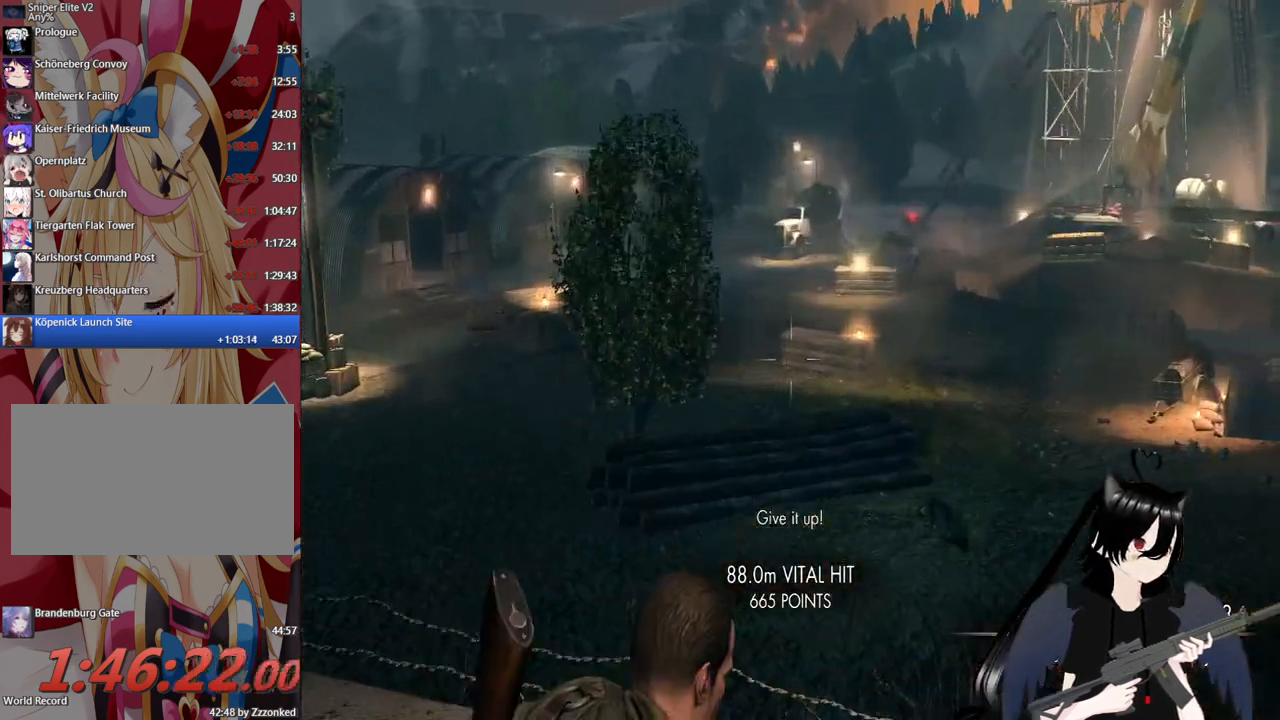
{"keys": ["a"], "mouse": ["right"], "mouse_move": "still", "events": []}
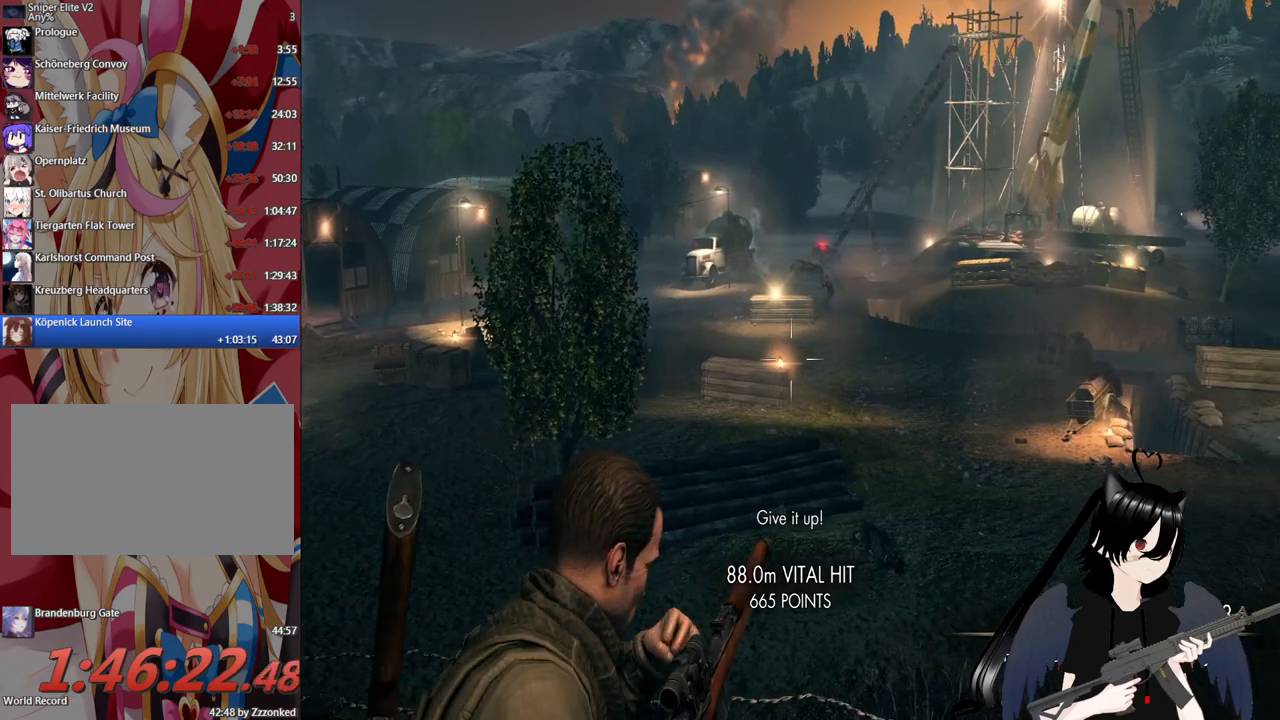
{"keys": ["a"], "mouse": ["right"], "mouse_move": "still", "events": []}
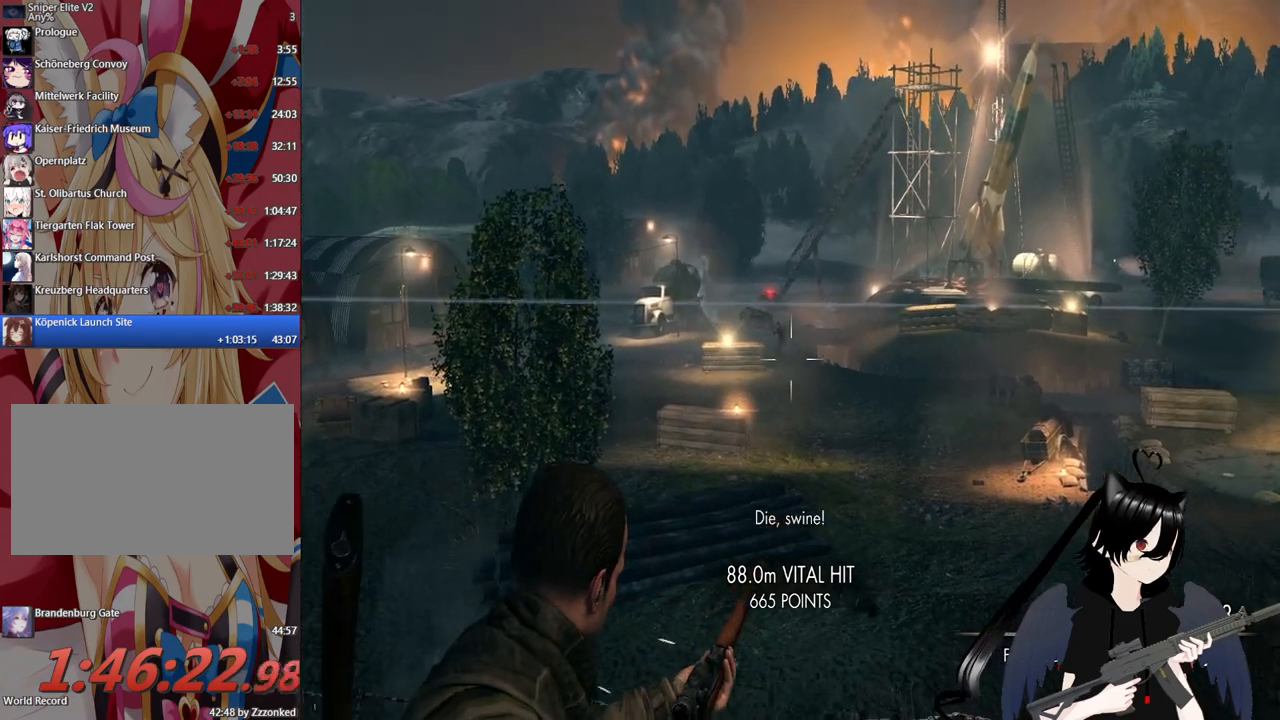
{"keys": [], "mouse": ["right"], "mouse_move": "still", "events": [[220, "a", "up"]]}
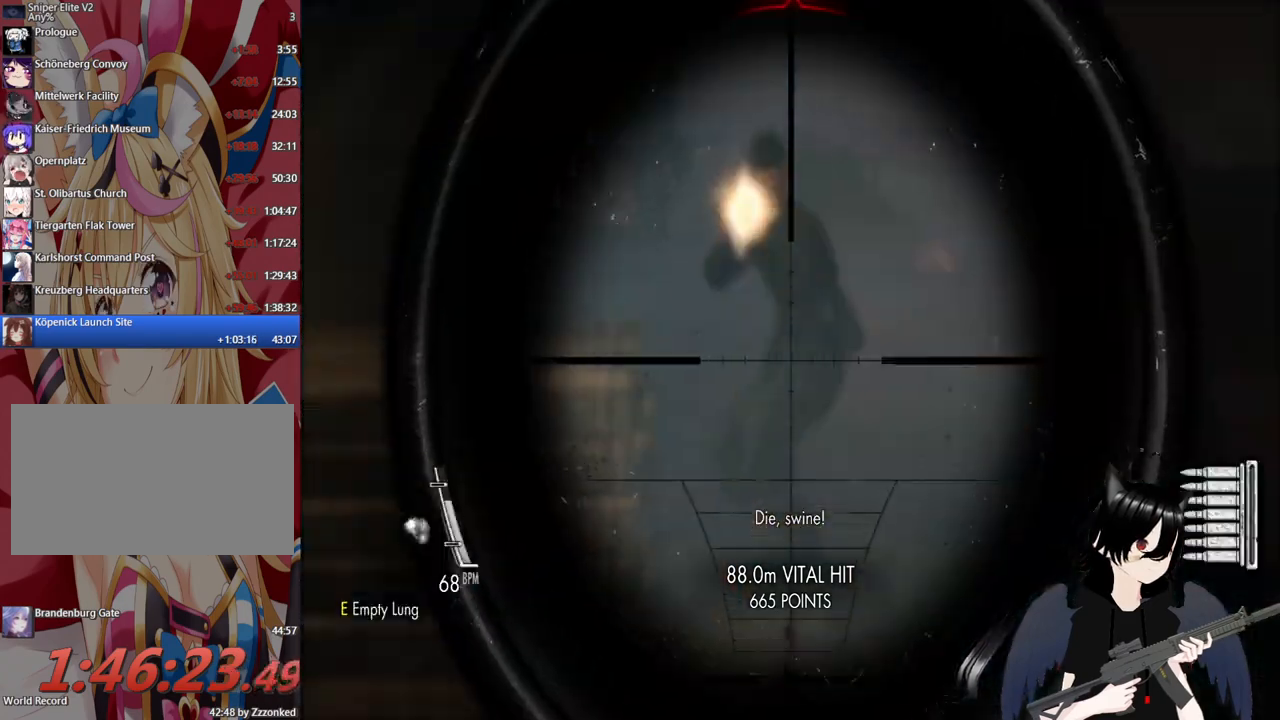
{"keys": [], "mouse": ["left", "right"], "mouse_move": "still", "events": [[440, "mouse_left", "down"]]}
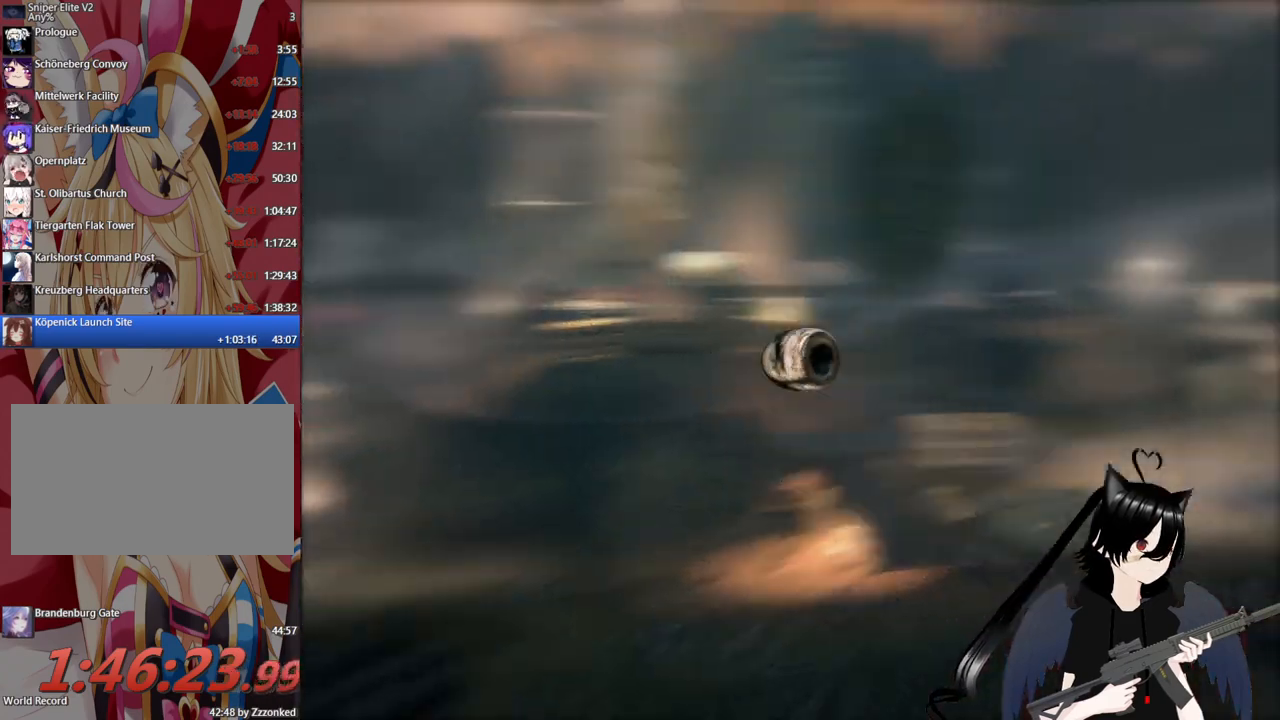
{"keys": [], "mouse": [], "mouse_move": "still", "events": [[60, "mouse_left", "up"], [120, "d", "down"], [400, "mouse_right", "up"], [440, "d", "up"]]}
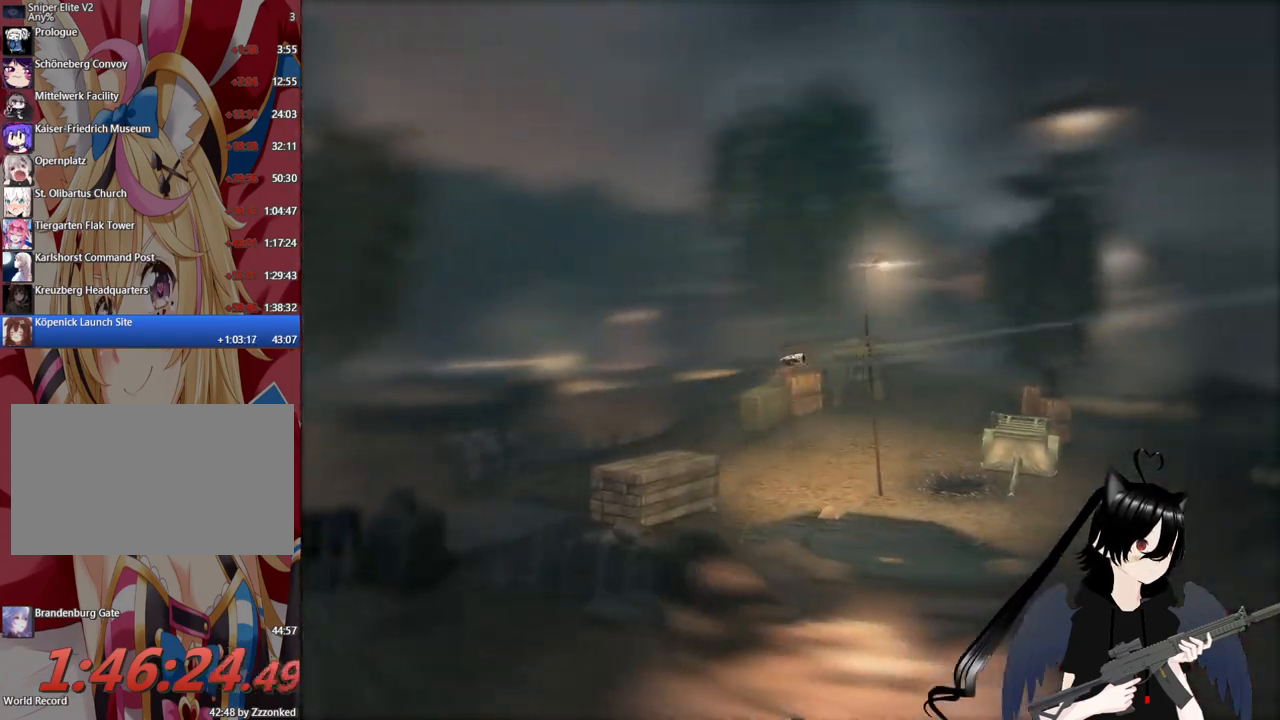
{"keys": [], "mouse": [], "mouse_move": "still", "events": []}
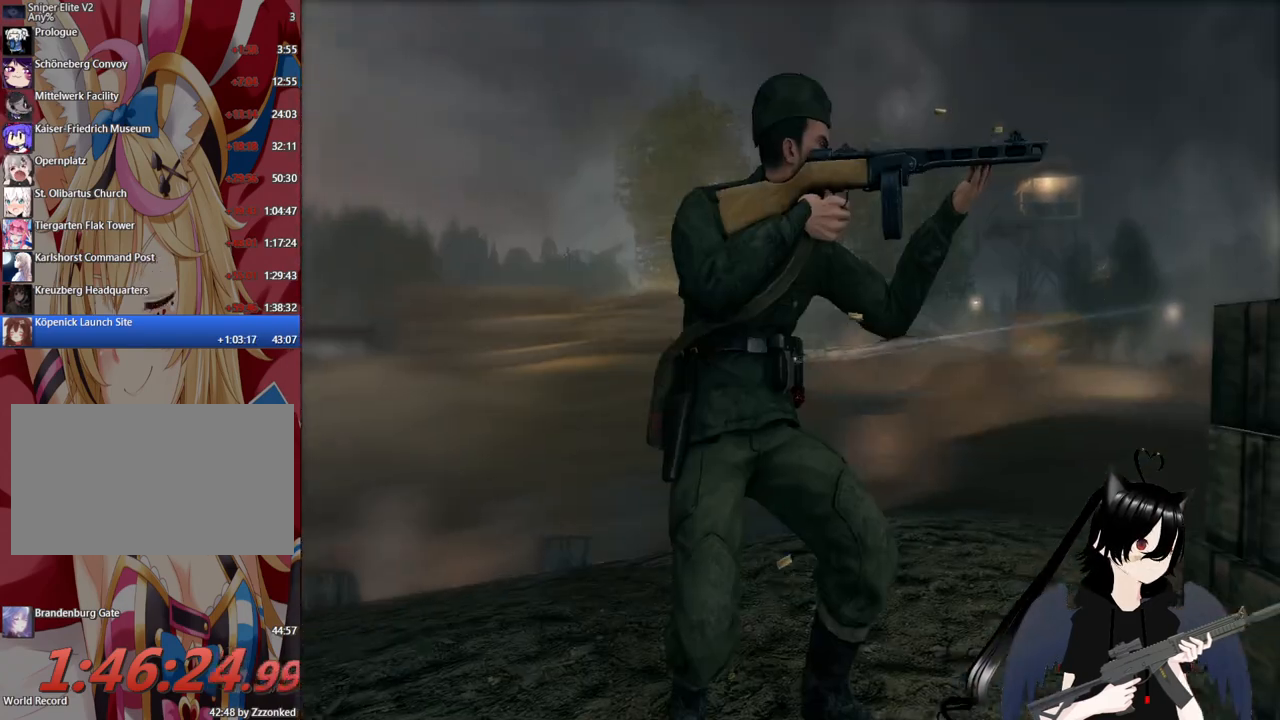
{"keys": [], "mouse": [], "mouse_move": "still", "events": []}
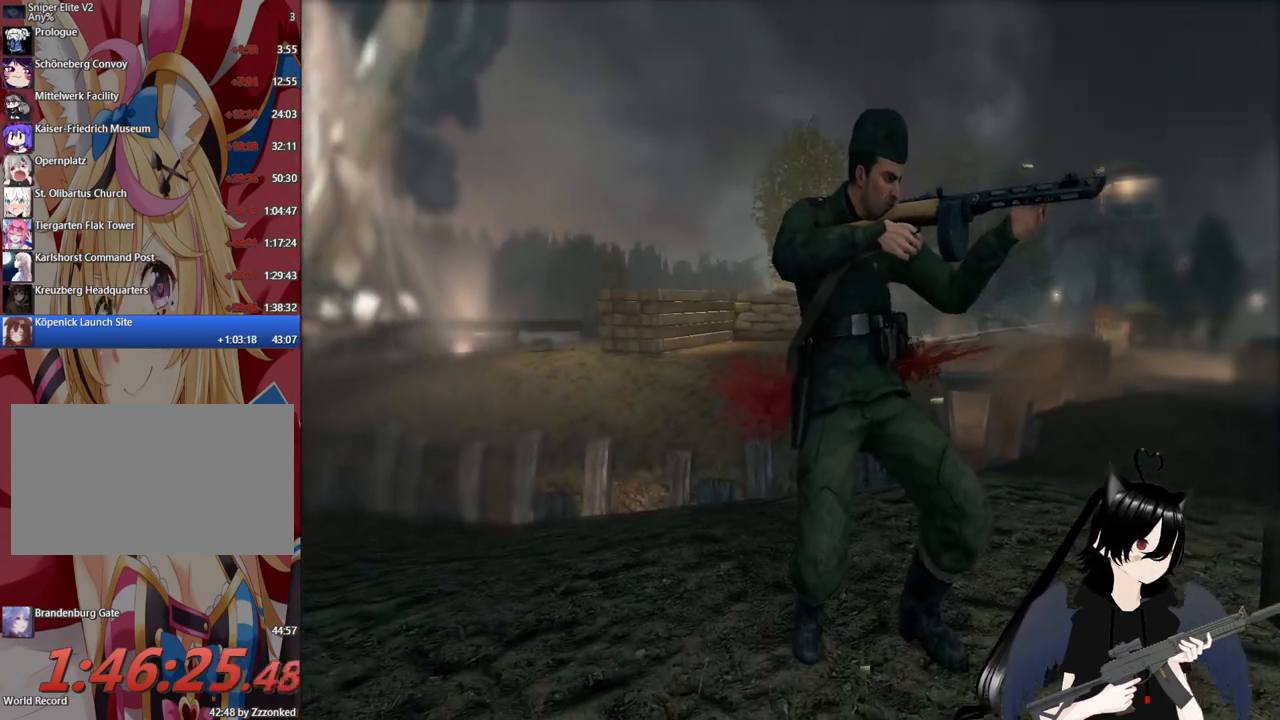
{"keys": ["d"], "mouse": [], "mouse_move": "right", "events": [[340, "d", "down"]]}
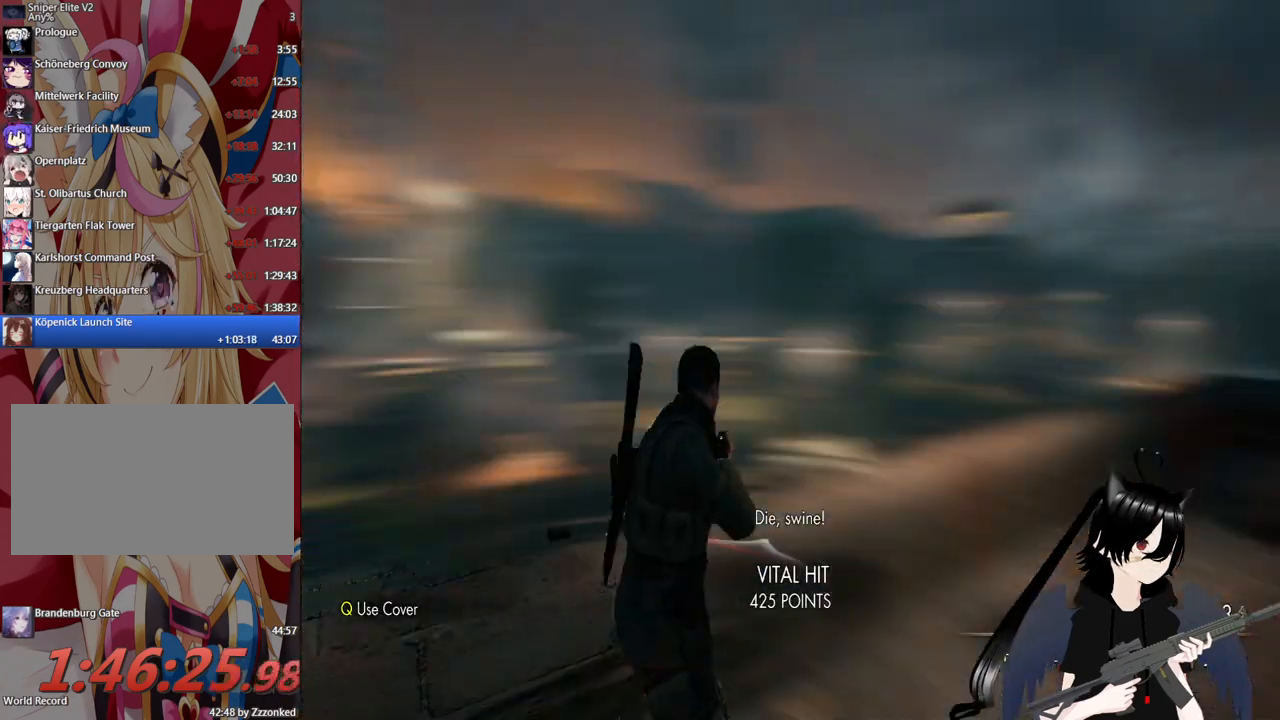
{"keys": ["d", "w"], "mouse": [], "mouse_move": "left", "events": [[380, "w", "down"]]}
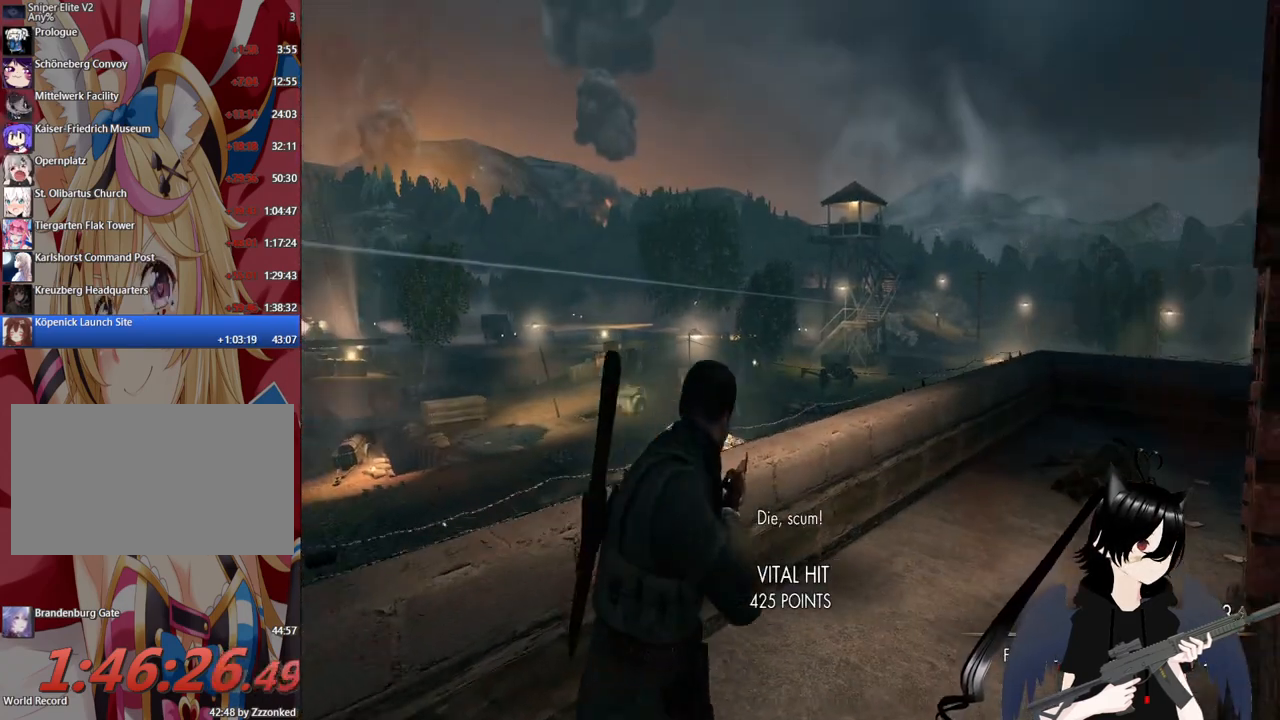
{"keys": [], "mouse": ["right"], "mouse_move": "up", "events": [[60, "d", "up"], [200, "d", "down"], [340, "mouse_right", "down"], [380, "d", "up"], [380, "w", "up"]]}
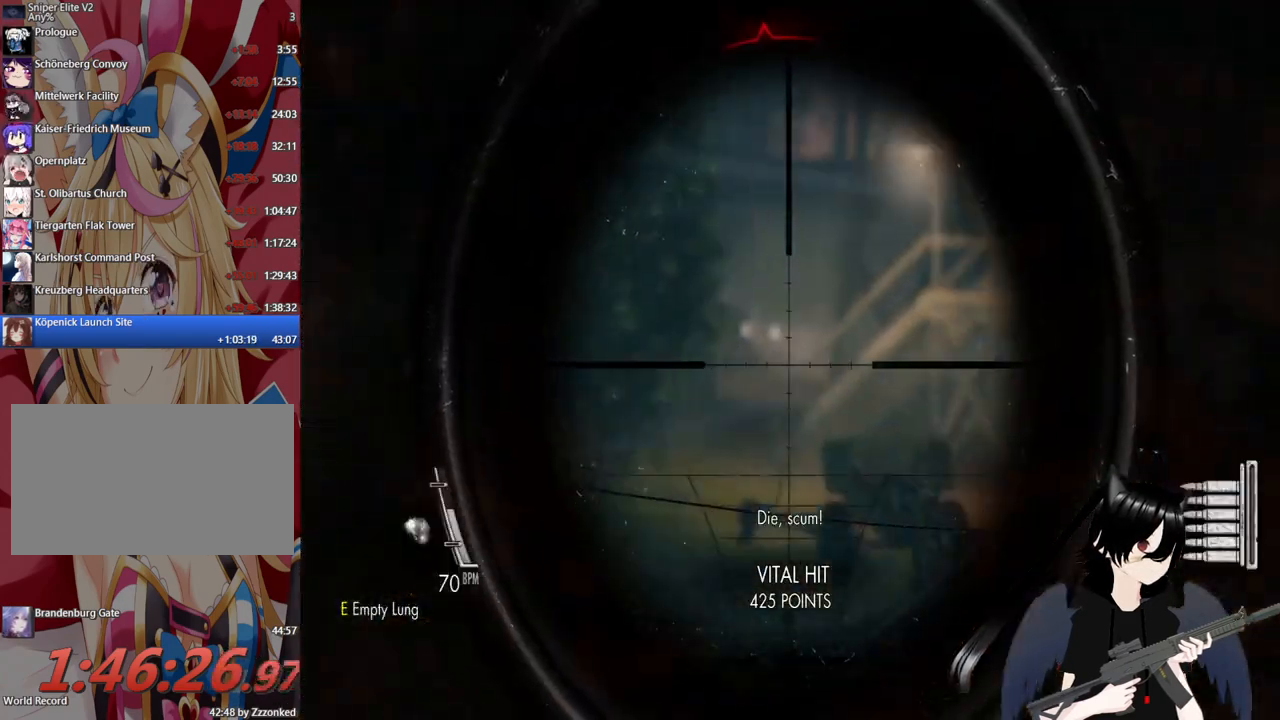
{"keys": ["a"], "mouse": ["right"], "mouse_move": "still", "events": [[80, "a", "down"], [120, "c", "down"], [300, "c", "up"]]}